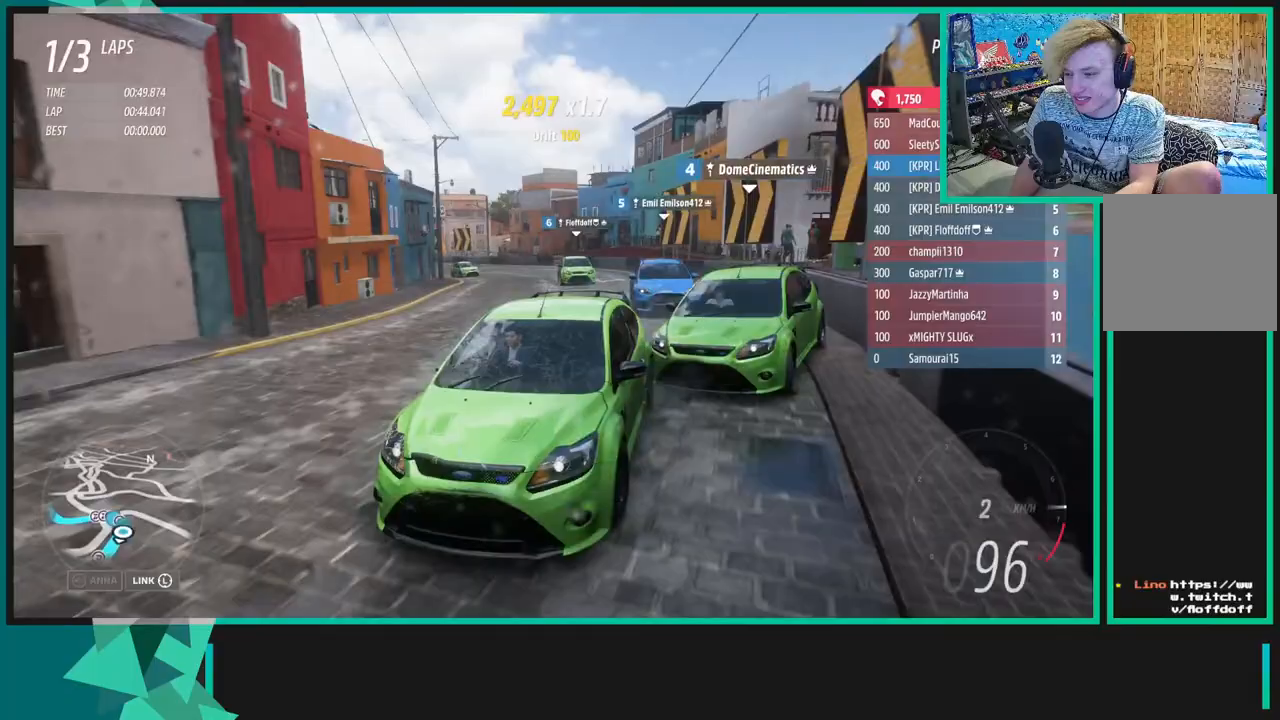
Gameplay with a controller (Xbox layout); each line is a JSON object with the inputs held at the frame after it. "events" lists button and stick changes between this image and that frame as [ms after this image, input, new state], when the widget could be followed in between.
{"buttons": ["R2"], "left_stick": "right", "right_stick": "center", "events": [[150, "left_stick", "left"], [333, "right_stick", "center"], [367, "left_stick", "center"], [433, "left_stick", "right"]]}
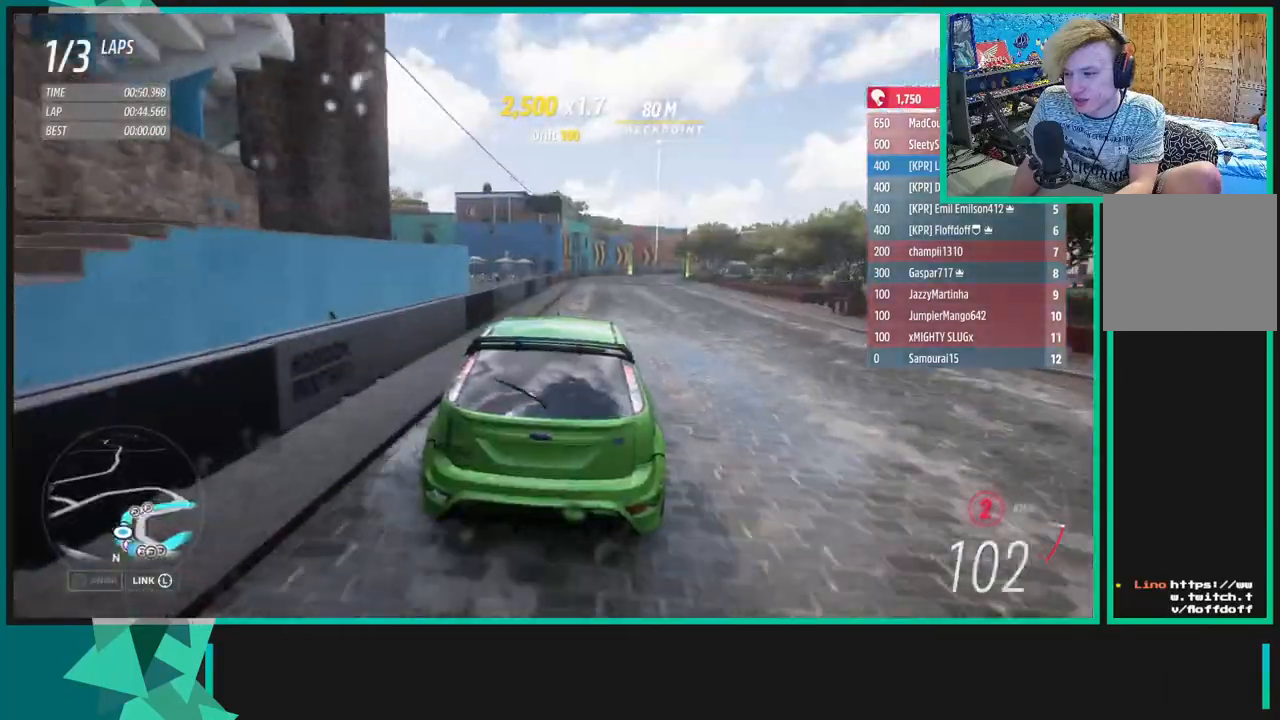
{"buttons": ["R2"], "left_stick": "center", "right_stick": "center", "events": [[217, "left_stick", "down"], [267, "left_stick", "down-left"], [300, "R1", "down"], [300, "X", "down"], [400, "R1", "up"], [400, "X", "up"], [400, "left_stick", "center"]]}
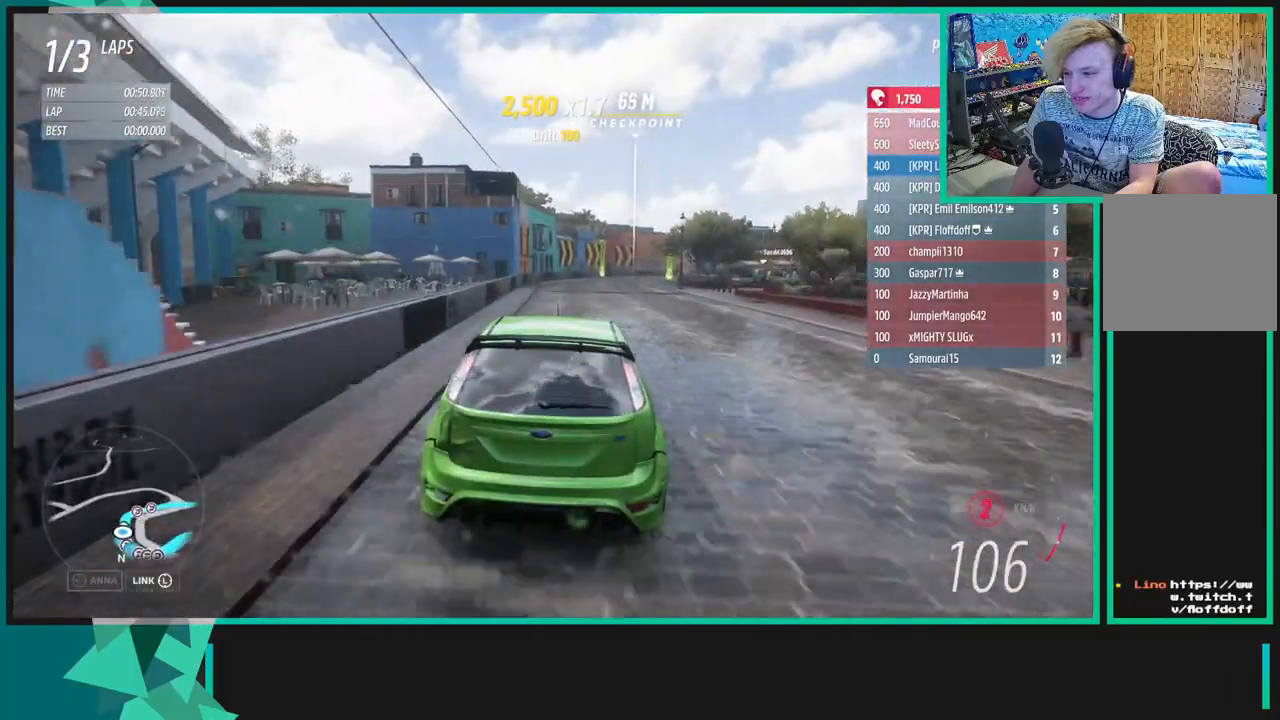
{"buttons": ["R2"], "left_stick": "right", "right_stick": "center", "events": [[167, "right_stick", "down"], [400, "left_stick", "right"], [483, "right_stick", "center"]]}
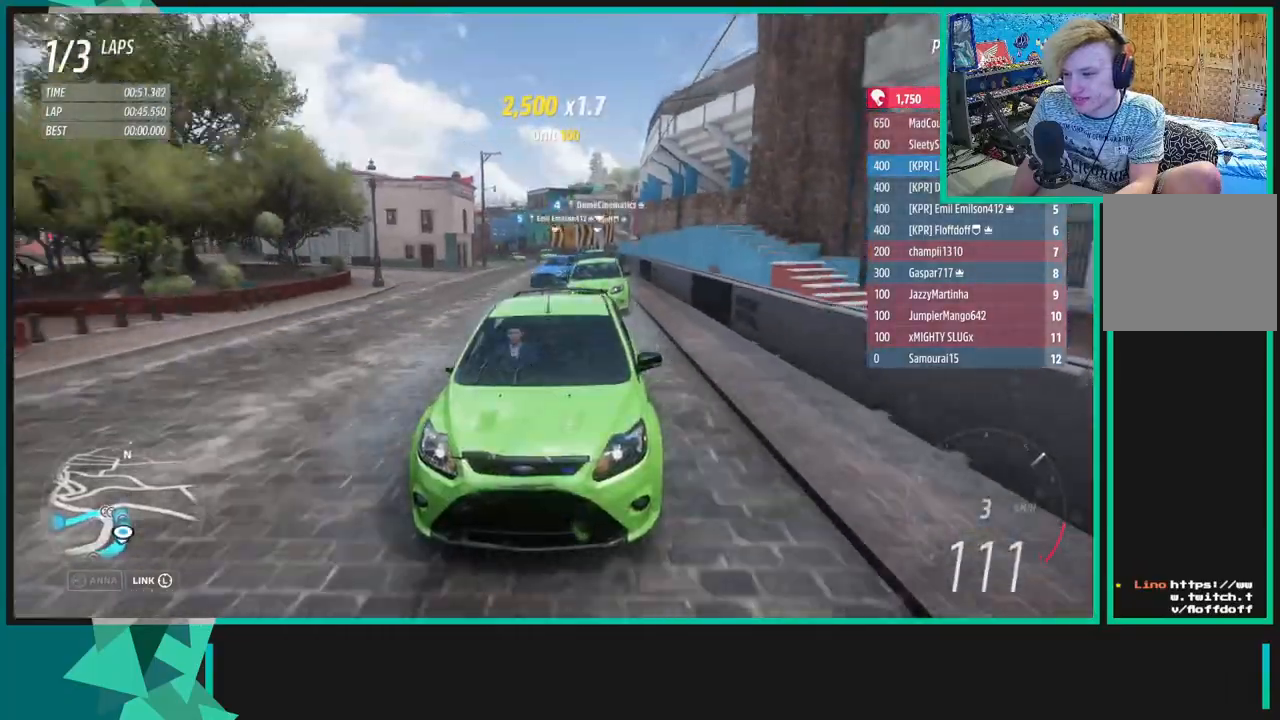
{"buttons": ["R2"], "left_stick": "up-right", "right_stick": "center", "events": [[50, "left_stick", "up-right"]]}
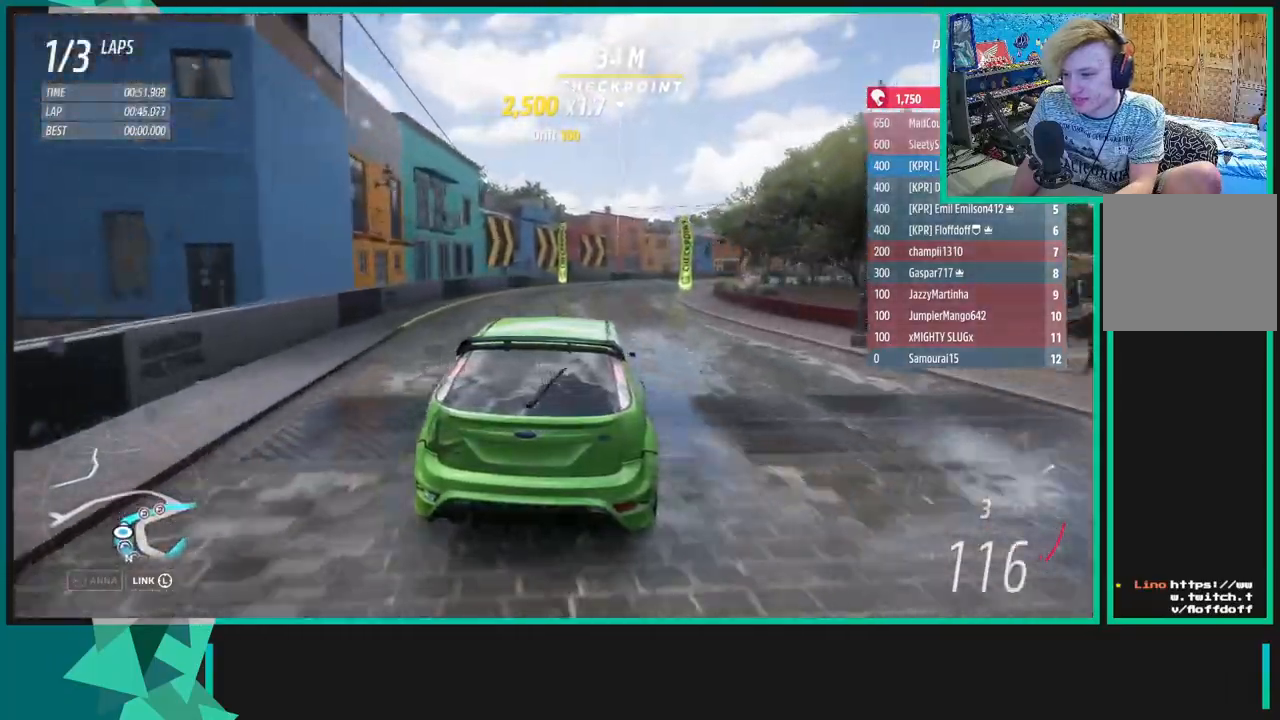
{"buttons": ["R2"], "left_stick": "up-right", "right_stick": "center", "events": []}
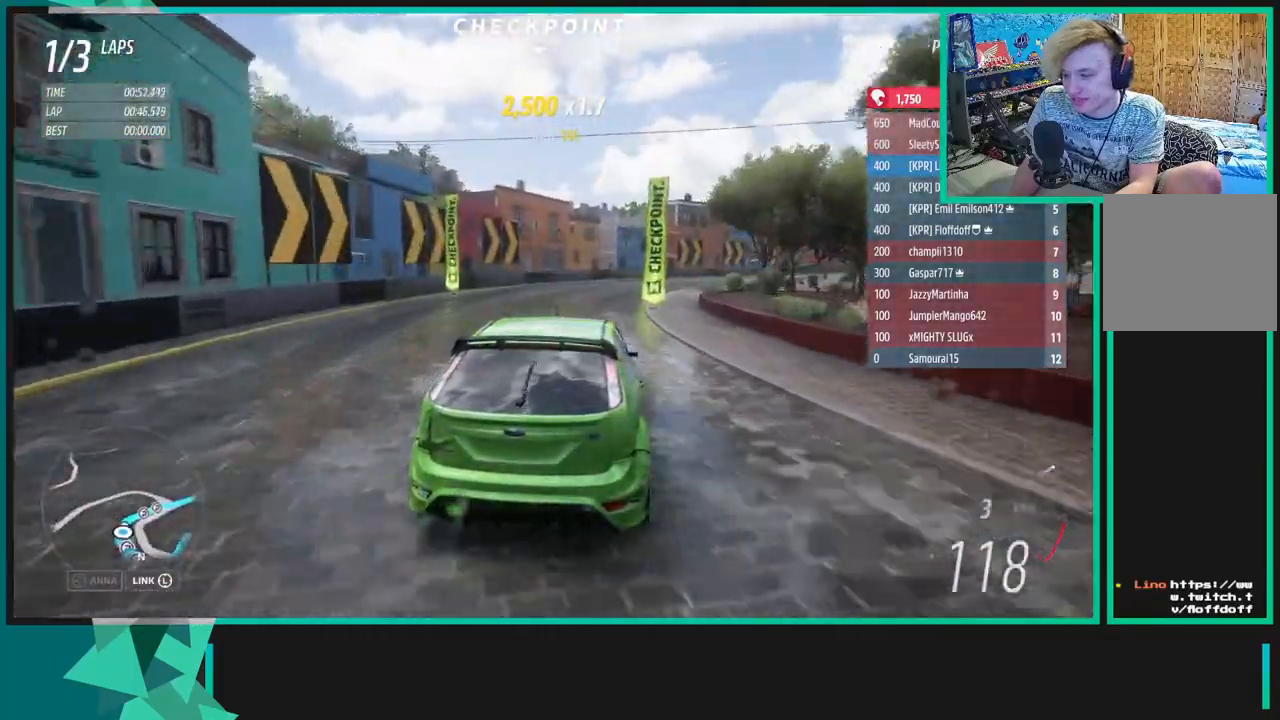
{"buttons": ["R2"], "left_stick": "up-right", "right_stick": "center", "events": []}
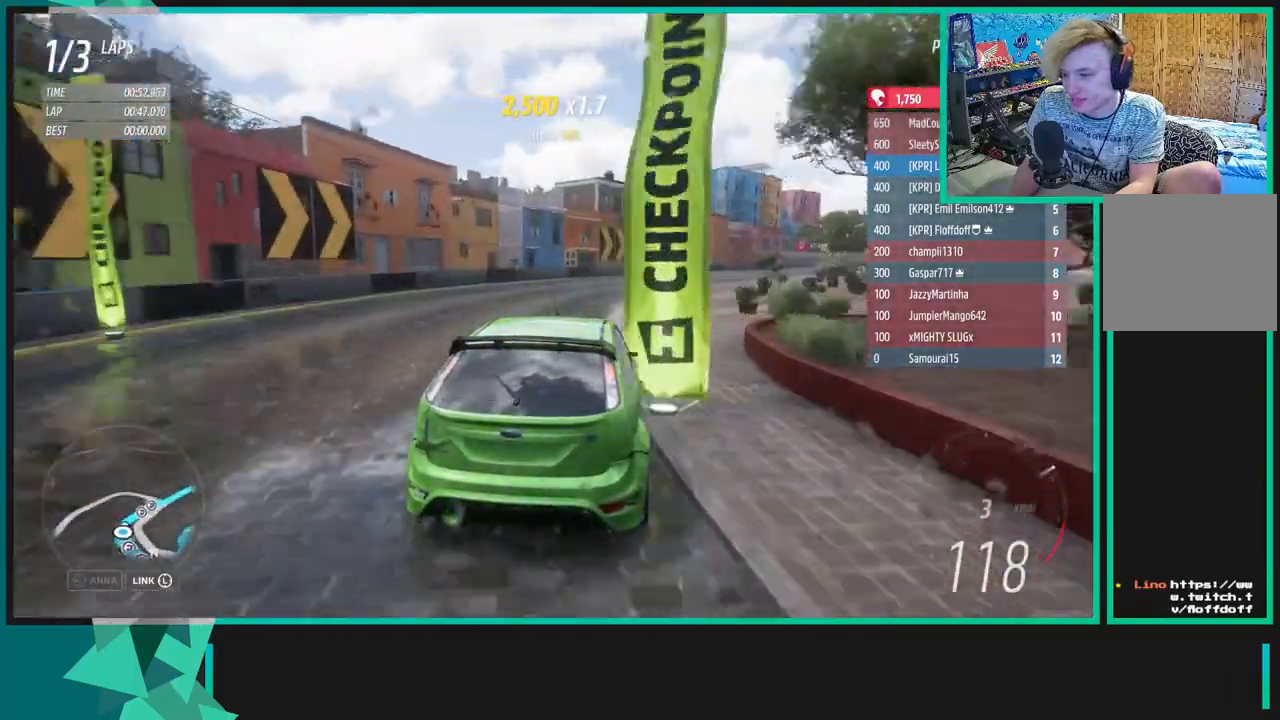
{"buttons": ["R2"], "left_stick": "up", "right_stick": "center", "events": [[367, "left_stick", "up"]]}
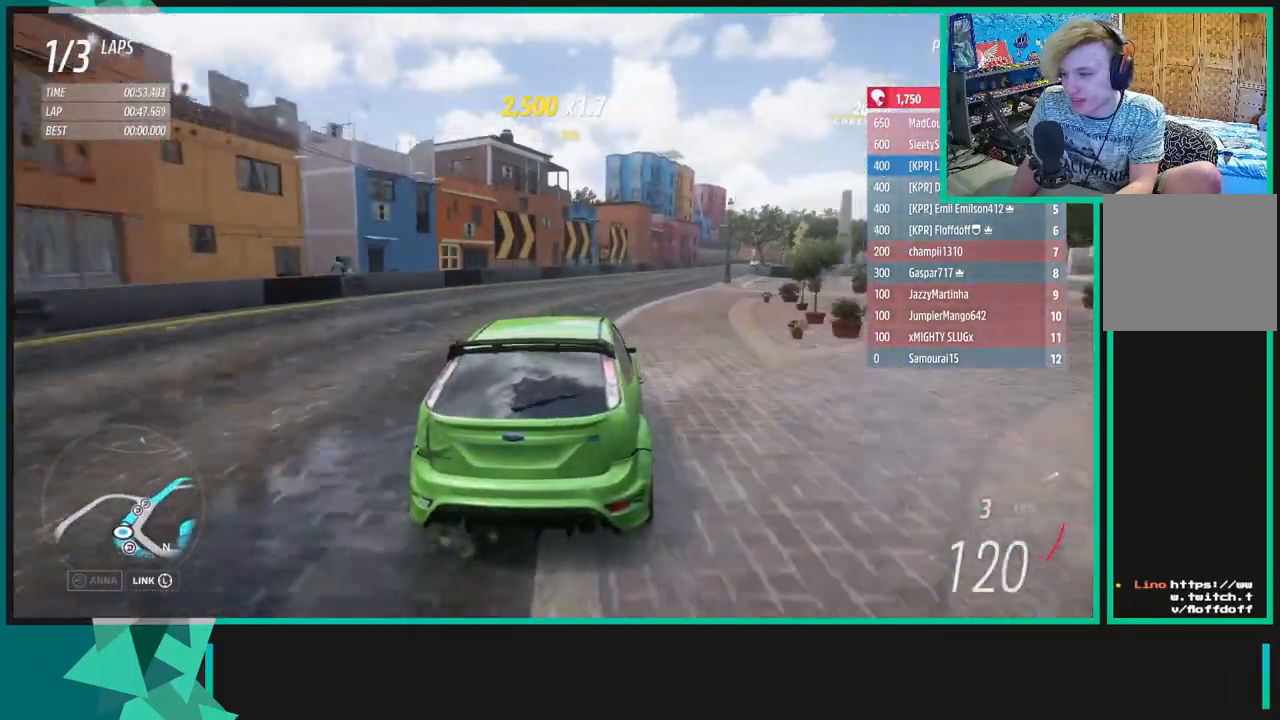
{"buttons": ["R2"], "left_stick": "up-right", "right_stick": "down", "events": [[17, "left_stick", "up-right"], [200, "right_stick", "down"]]}
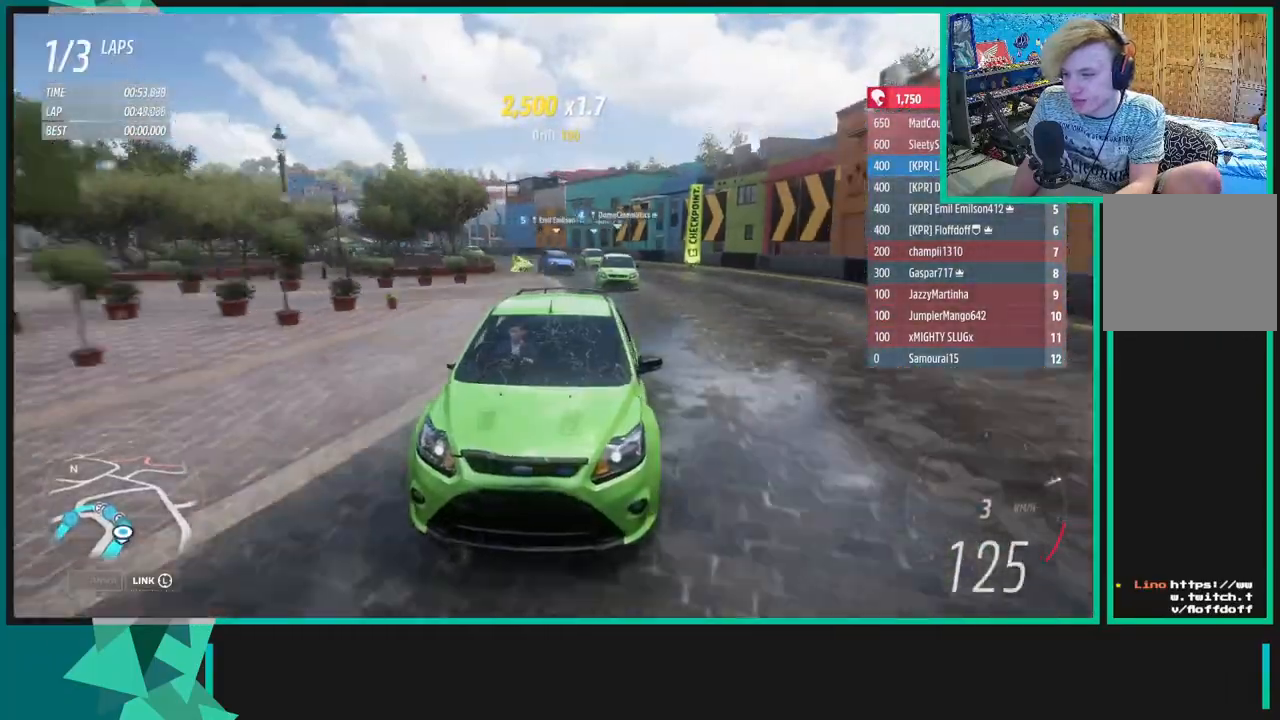
{"buttons": ["R2"], "left_stick": "up-right", "right_stick": "center", "events": [[250, "right_stick", "center"]]}
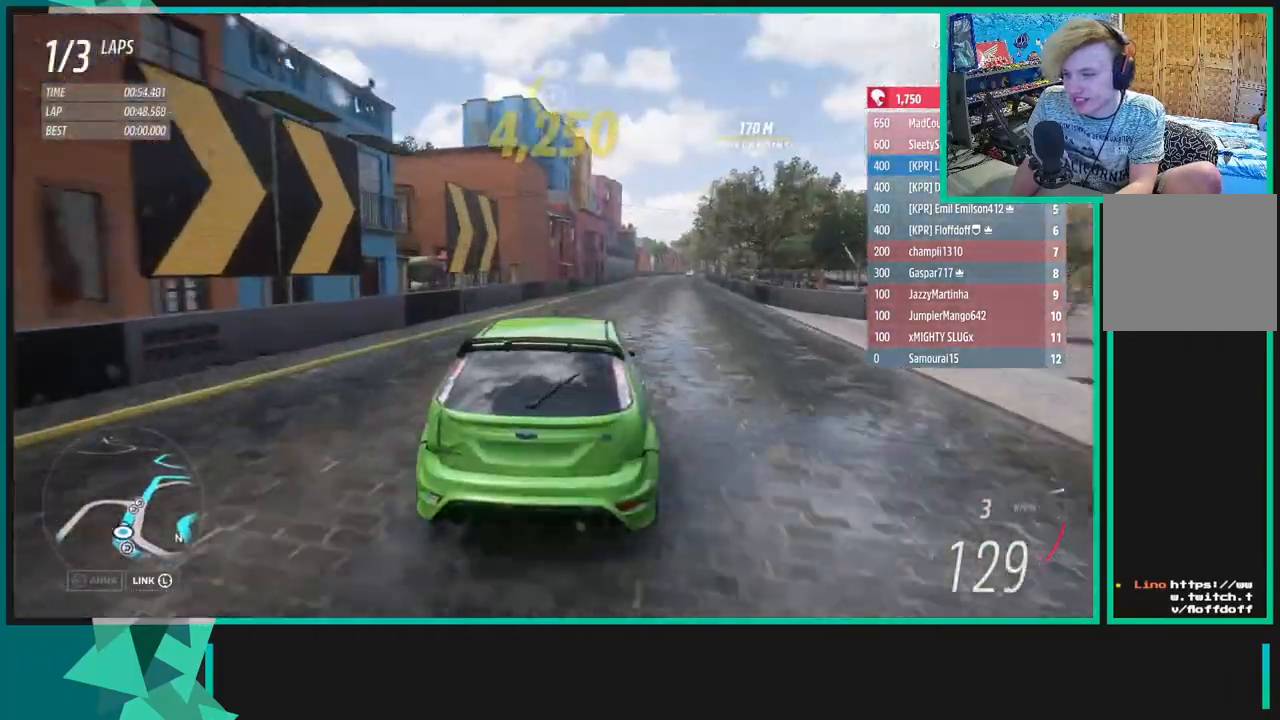
{"buttons": ["R2"], "left_stick": "up", "right_stick": "center", "events": [[267, "left_stick", "up"]]}
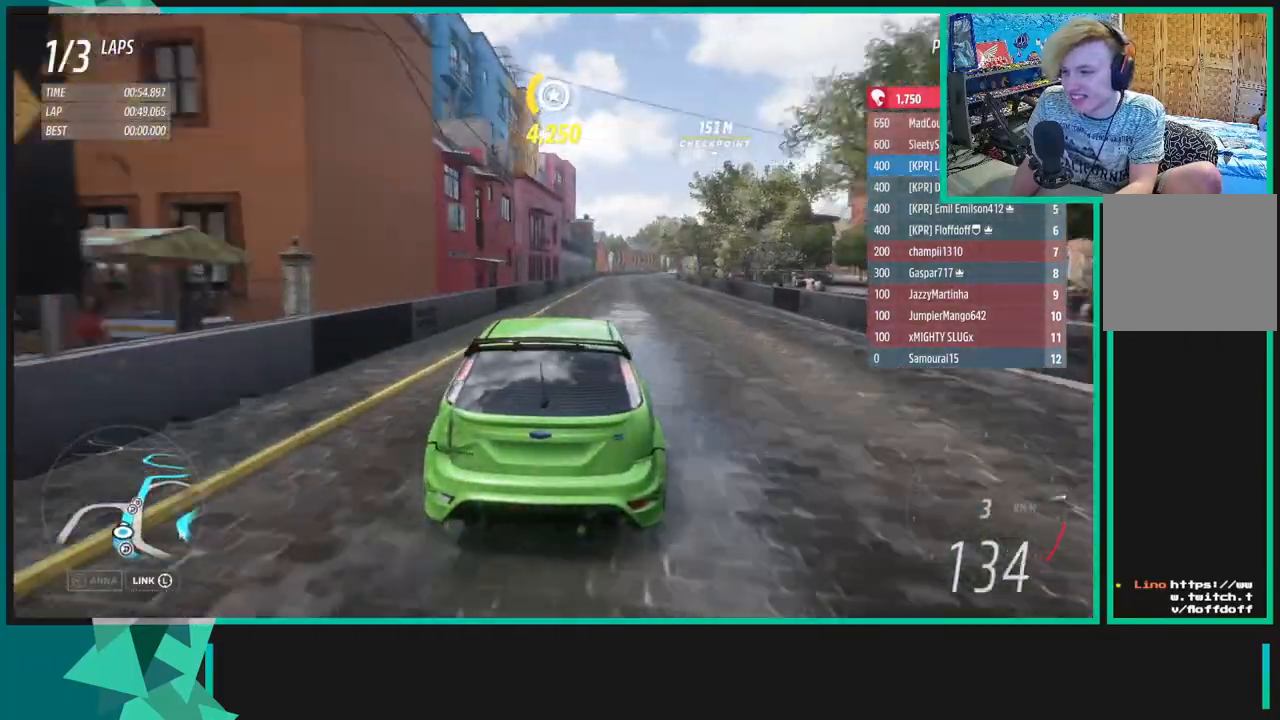
{"buttons": ["R2"], "left_stick": "up", "right_stick": "center", "events": [[33, "left_stick", "up-right"], [433, "left_stick", "up"]]}
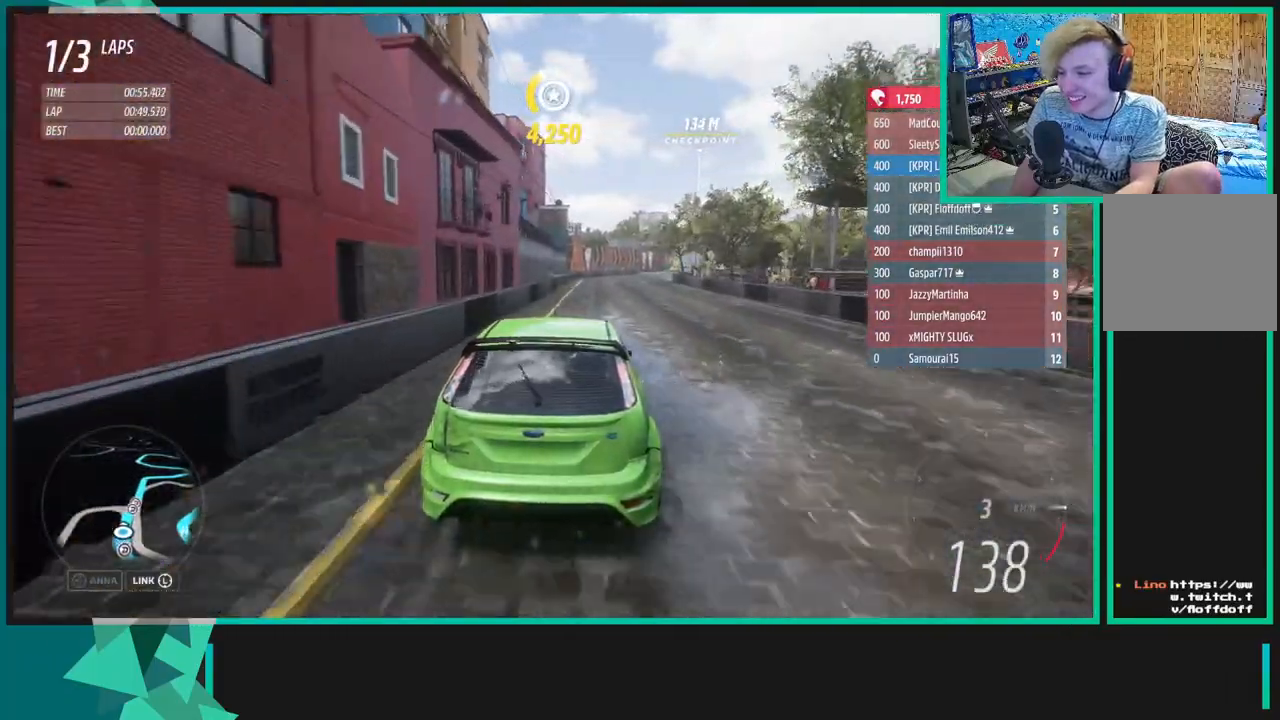
{"buttons": ["R2"], "left_stick": "right", "right_stick": "center", "events": [[50, "left_stick", "center"], [117, "left_stick", "up-right"], [300, "left_stick", "center"], [500, "left_stick", "right"]]}
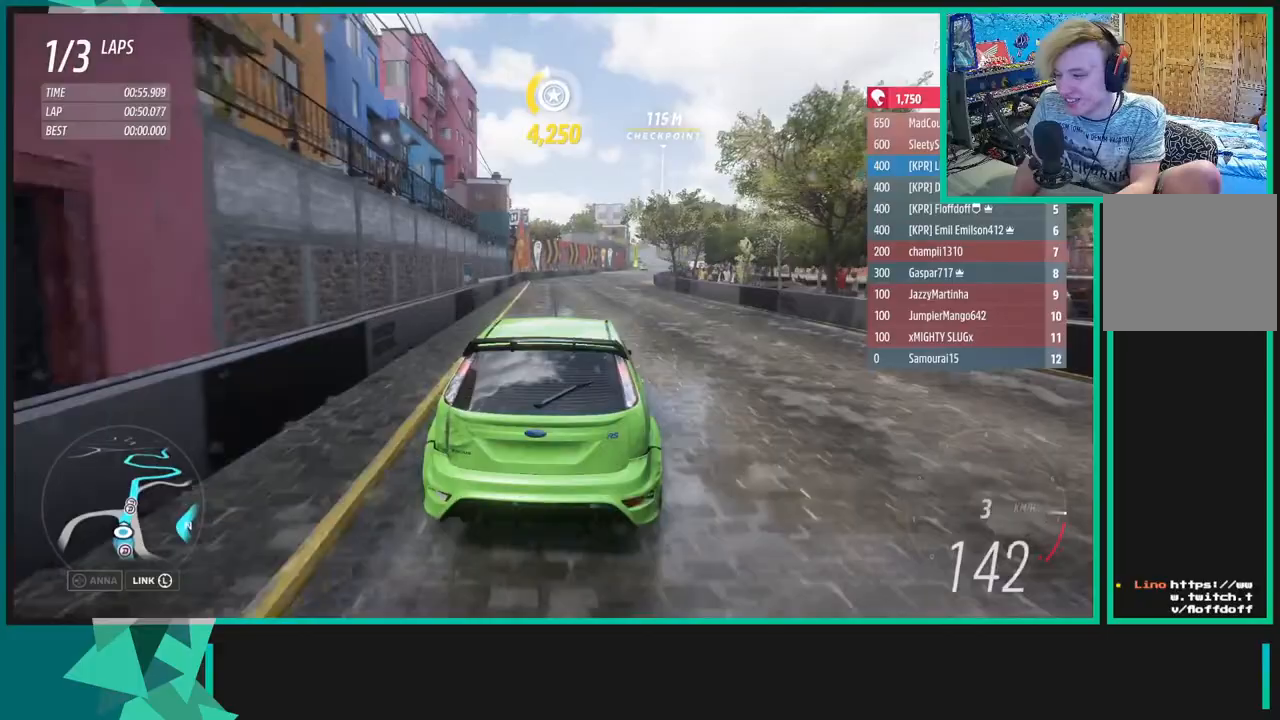
{"buttons": ["X", "R1", "R2"], "left_stick": "center", "right_stick": "center", "events": [[67, "left_stick", "up-right"], [200, "left_stick", "center"], [467, "R1", "down"], [467, "X", "down"]]}
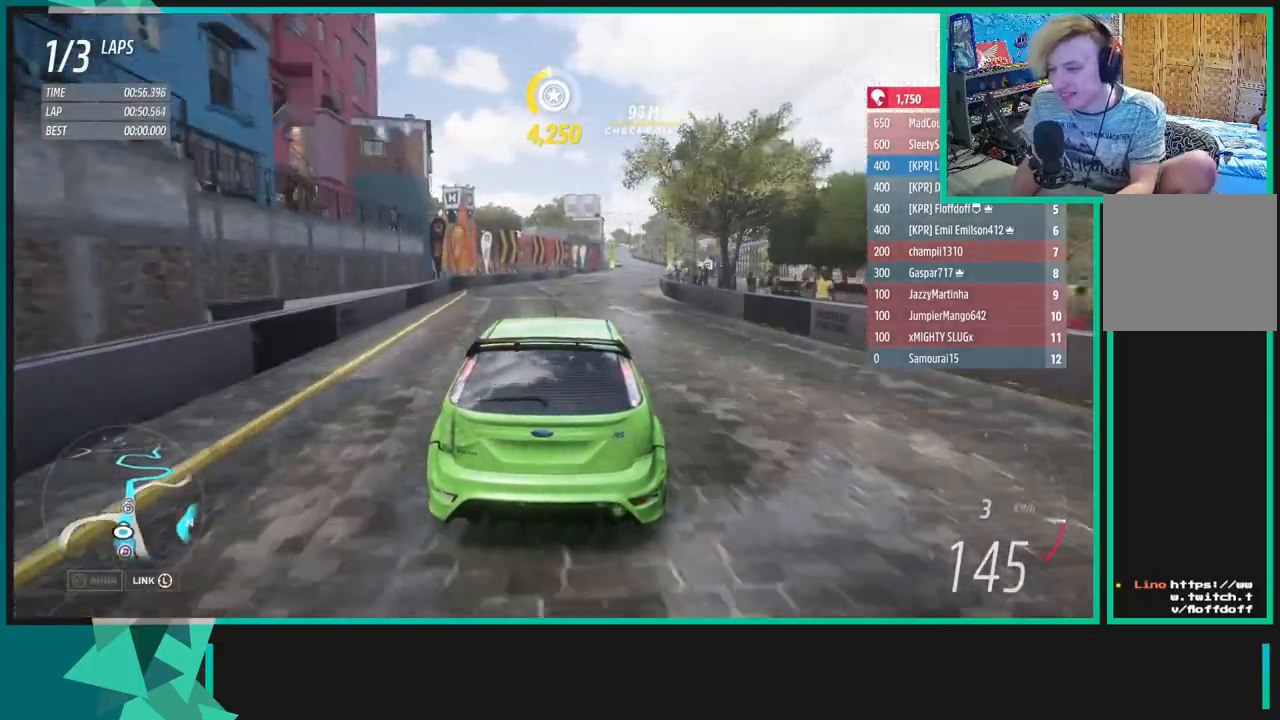
{"buttons": ["R2"], "left_stick": "center", "right_stick": "center", "events": [[100, "X", "up"], [117, "R1", "up"], [183, "left_stick", "up-right"], [500, "left_stick", "center"]]}
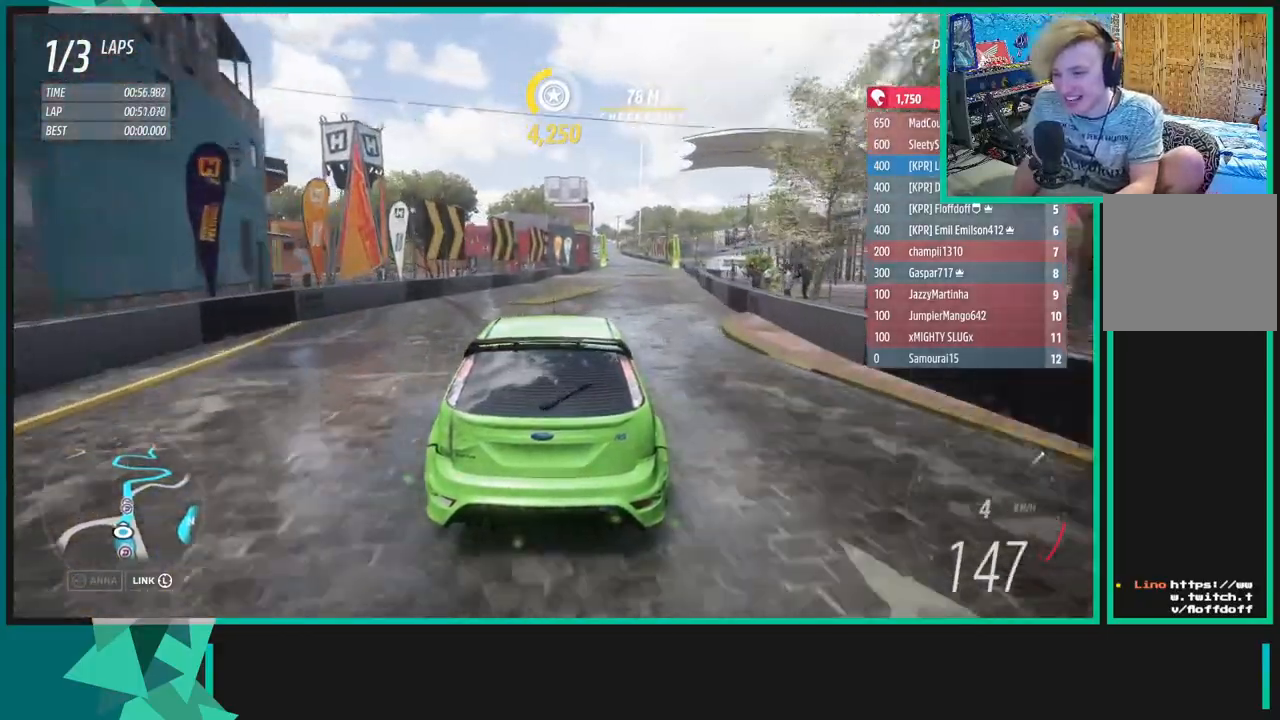
{"buttons": ["R2"], "left_stick": "up-right", "right_stick": "center", "events": [[83, "right_stick", "down-right"], [283, "left_stick", "up-right"], [433, "right_stick", "center"]]}
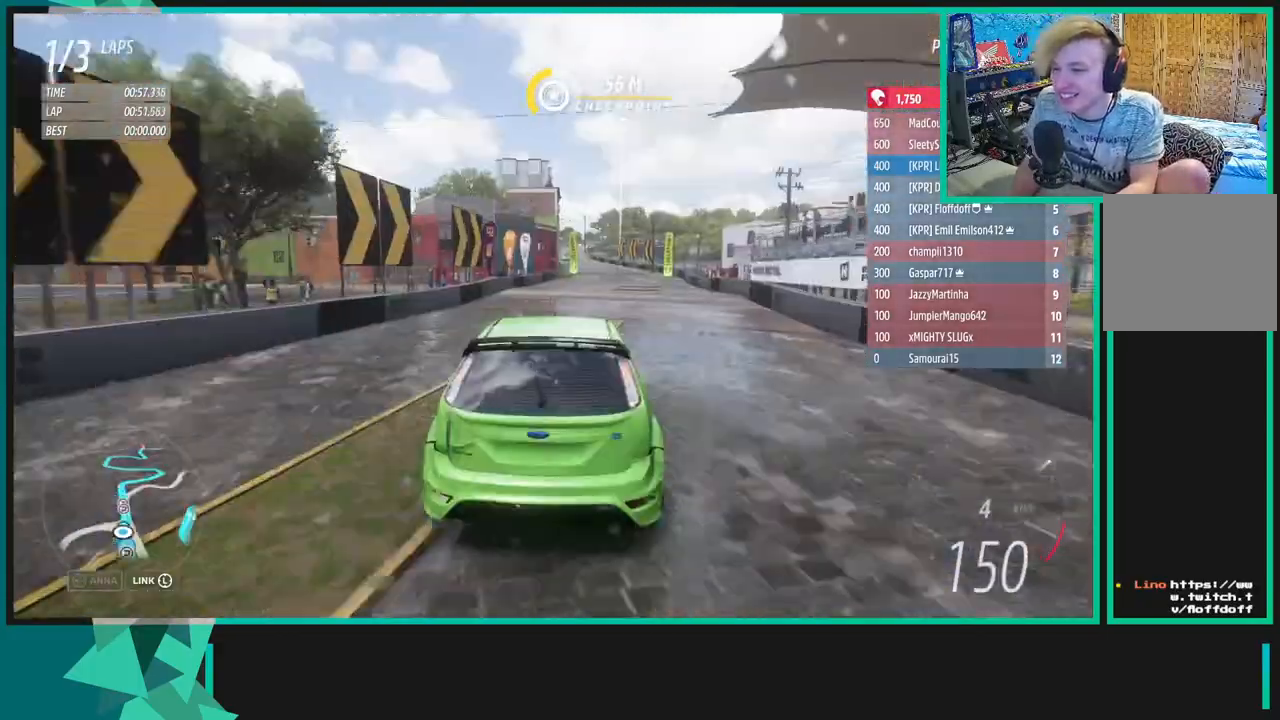
{"buttons": ["R2"], "left_stick": "center", "right_stick": "center", "events": [[233, "left_stick", "center"]]}
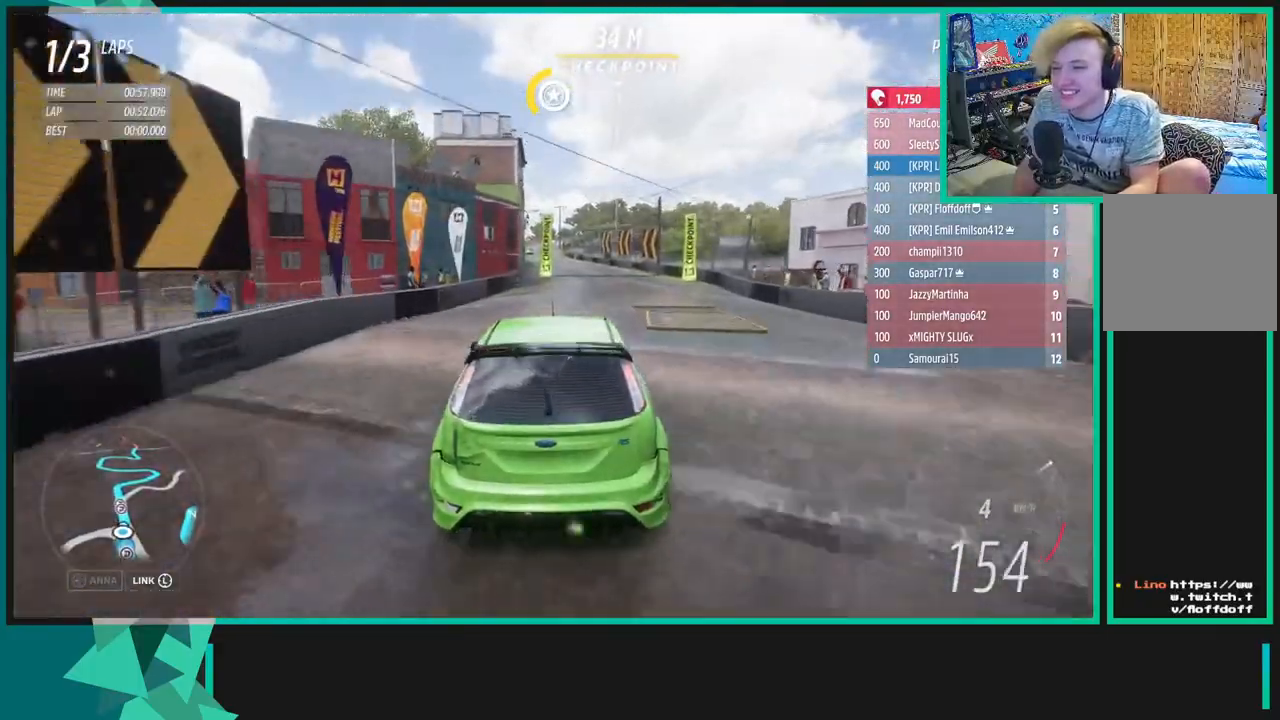
{"buttons": ["R2"], "left_stick": "center", "right_stick": "center", "events": [[217, "left_stick", "left"], [450, "left_stick", "center"]]}
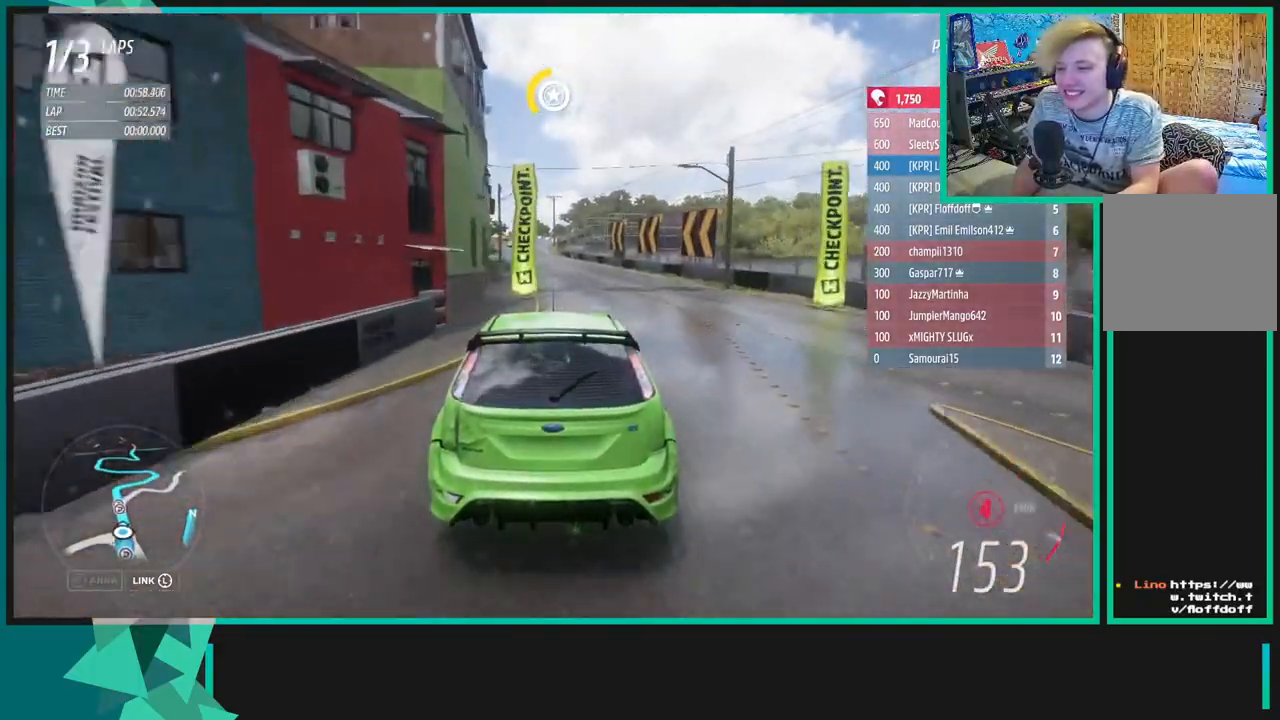
{"buttons": ["R2"], "left_stick": "center", "right_stick": "center", "events": [[167, "left_stick", "down-left"], [400, "left_stick", "center"]]}
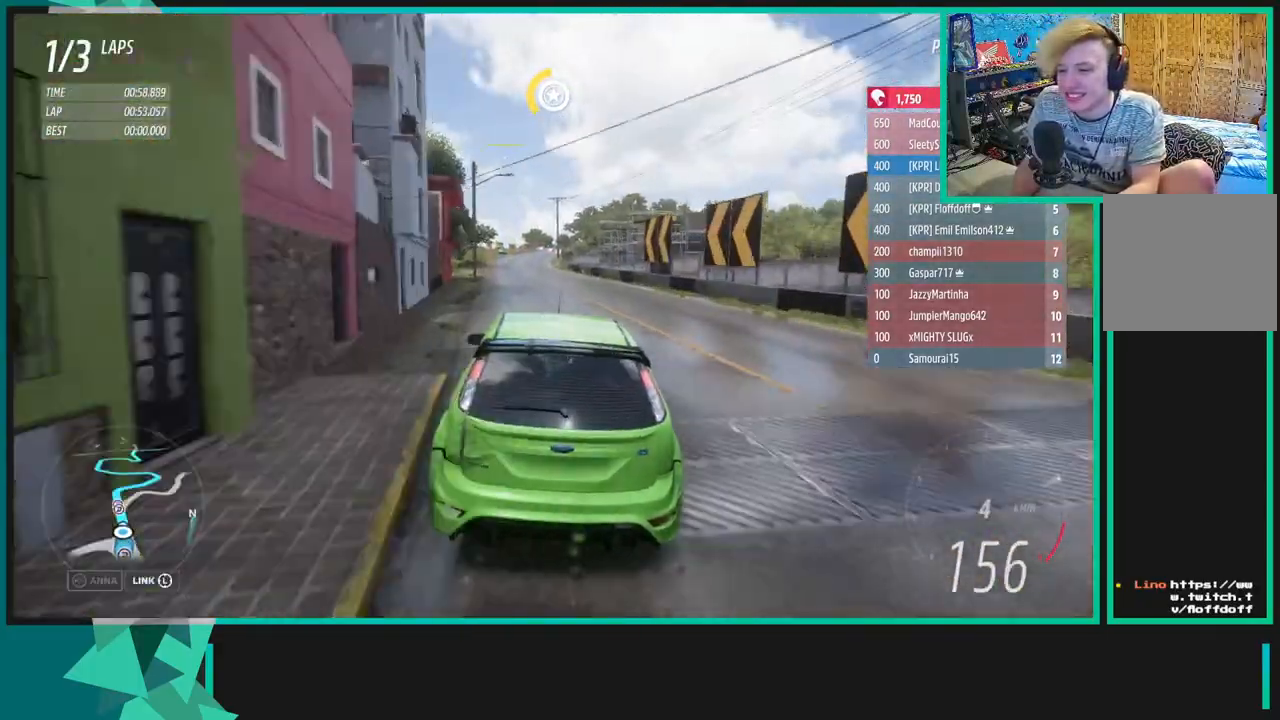
{"buttons": ["R2"], "left_stick": "center", "right_stick": "center", "events": [[167, "left_stick", "left"], [417, "left_stick", "center"]]}
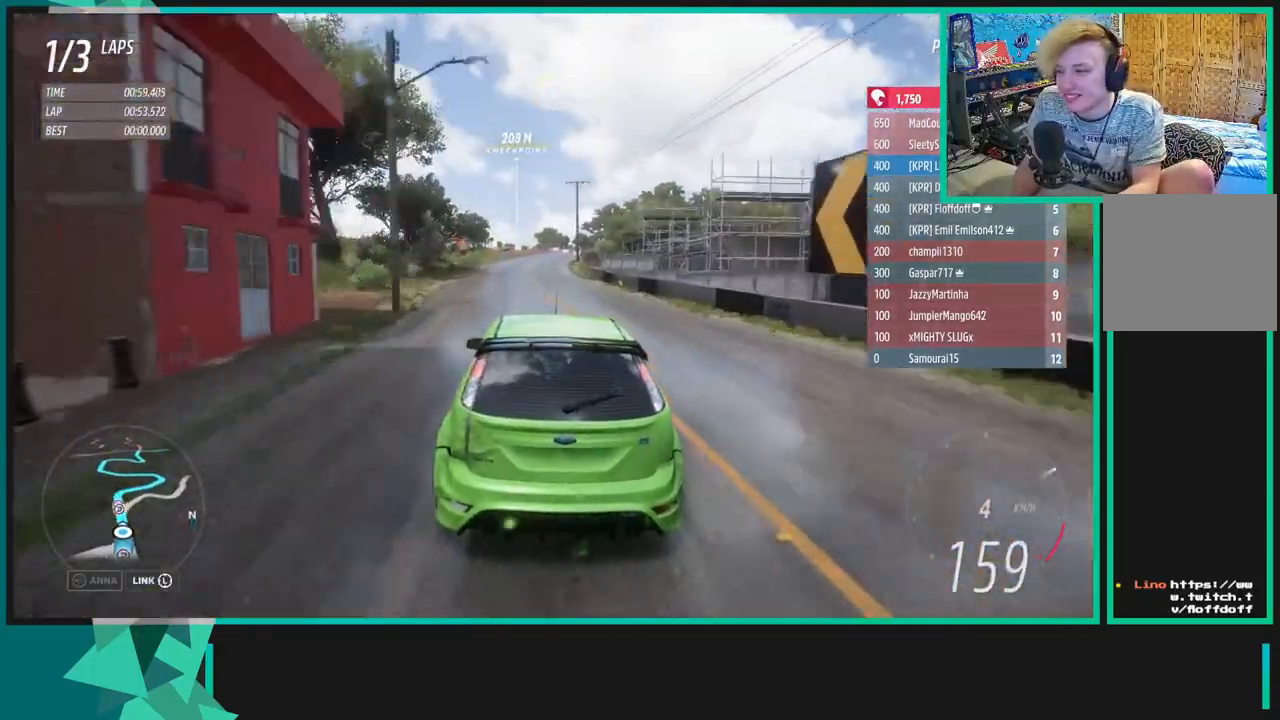
{"buttons": ["R2"], "left_stick": "left", "right_stick": "down", "events": [[100, "left_stick", "left"], [100, "right_stick", "down"], [367, "left_stick", "center"], [500, "left_stick", "left"]]}
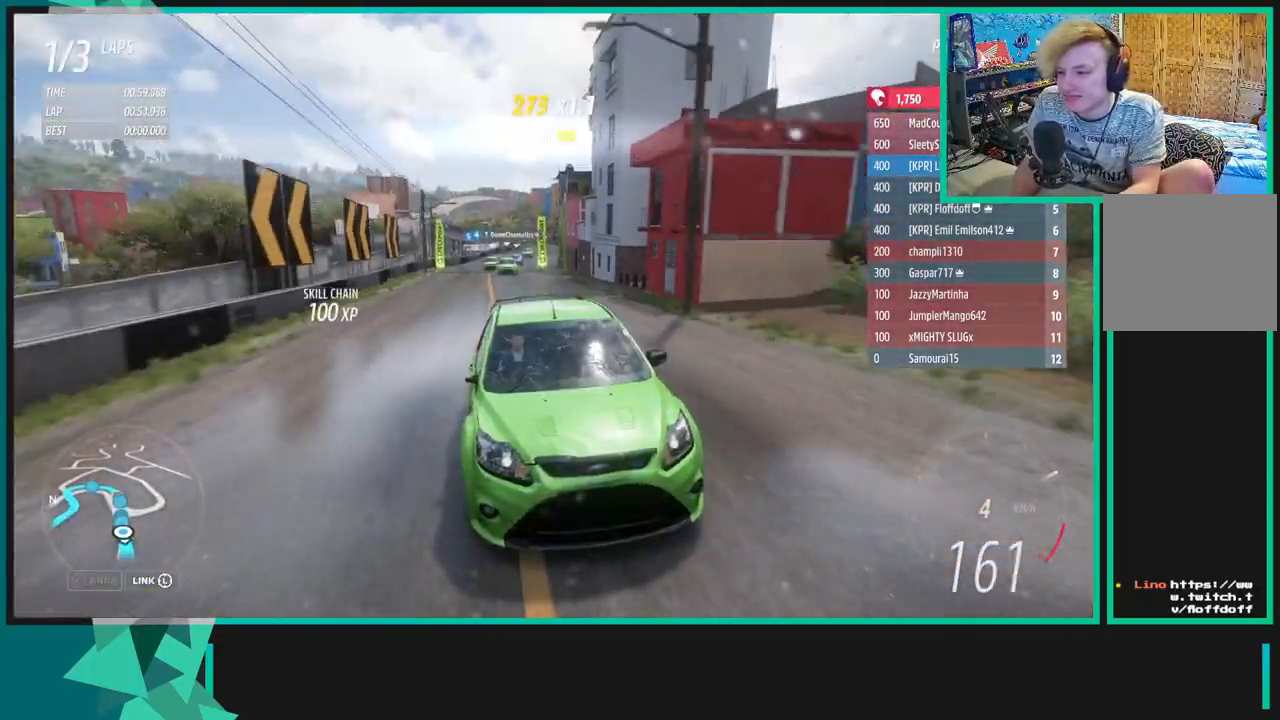
{"buttons": ["R2"], "left_stick": "center", "right_stick": "center", "events": [[200, "left_stick", "center"], [417, "right_stick", "center"]]}
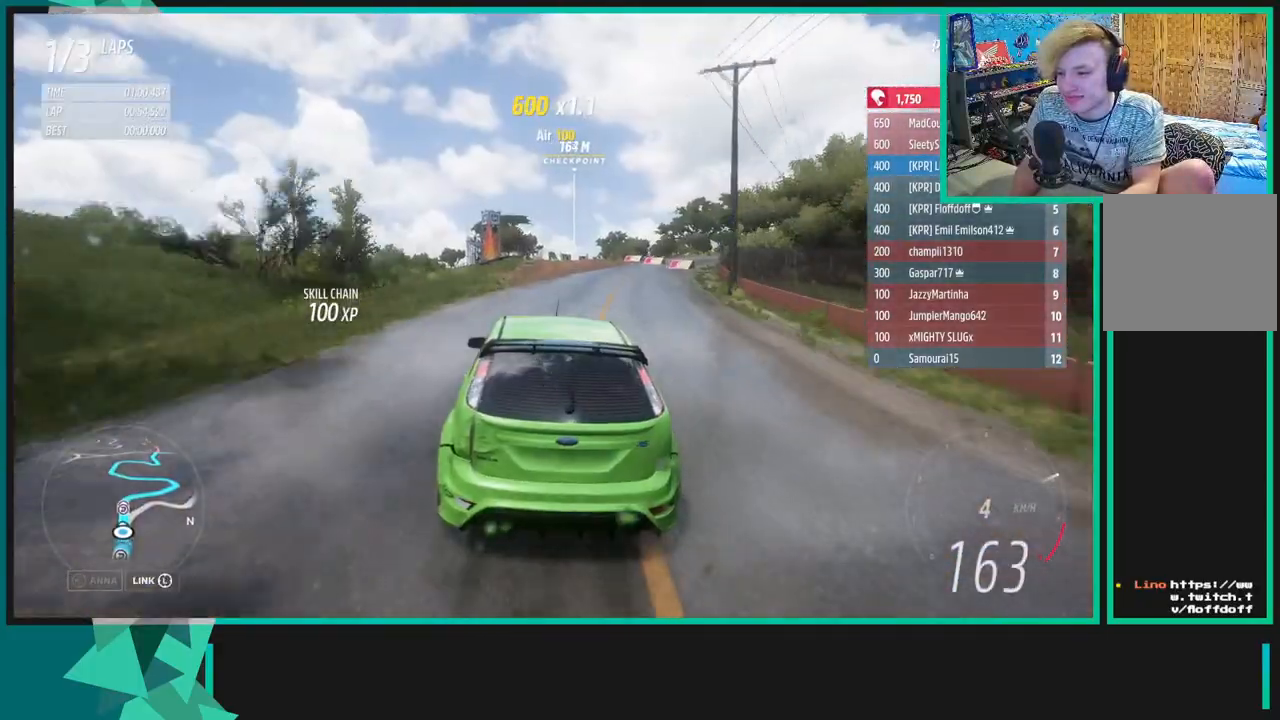
{"buttons": ["R2"], "left_stick": "center", "right_stick": "center", "events": [[333, "left_stick", "right"], [467, "left_stick", "center"]]}
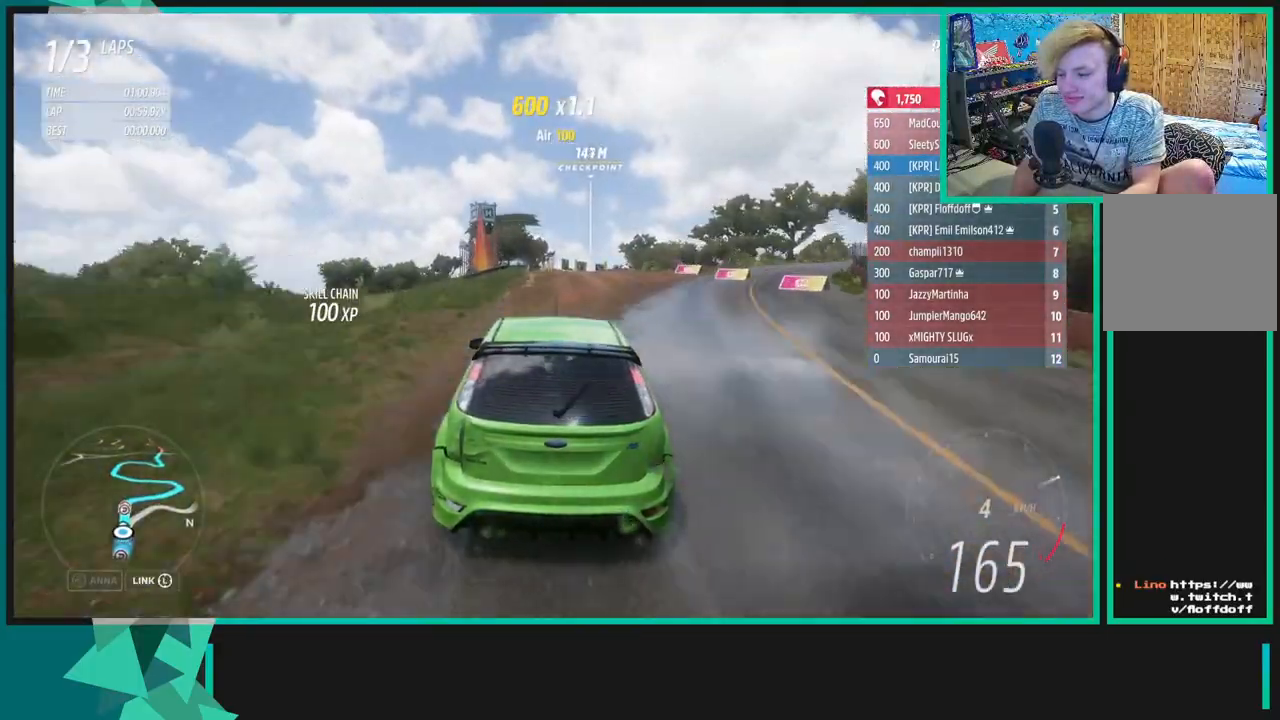
{"buttons": ["R2"], "left_stick": "center", "right_stick": "center", "events": []}
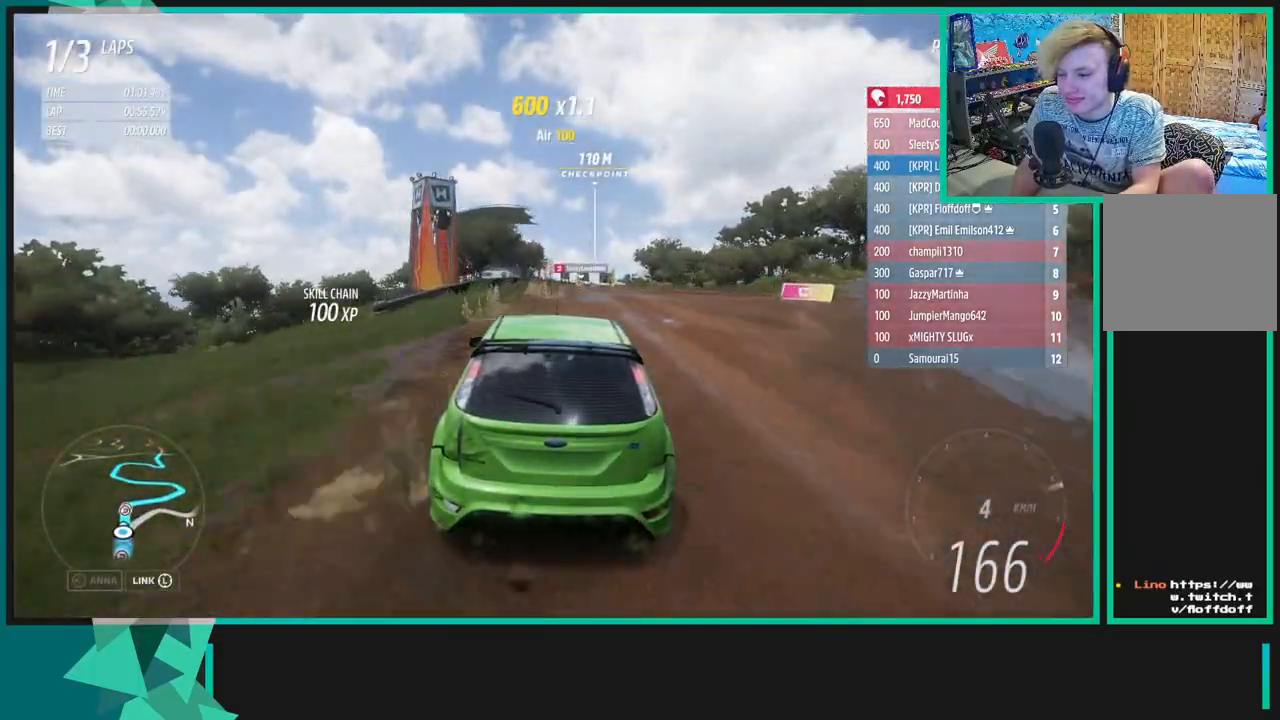
{"buttons": ["R2"], "left_stick": "center", "right_stick": "center", "events": []}
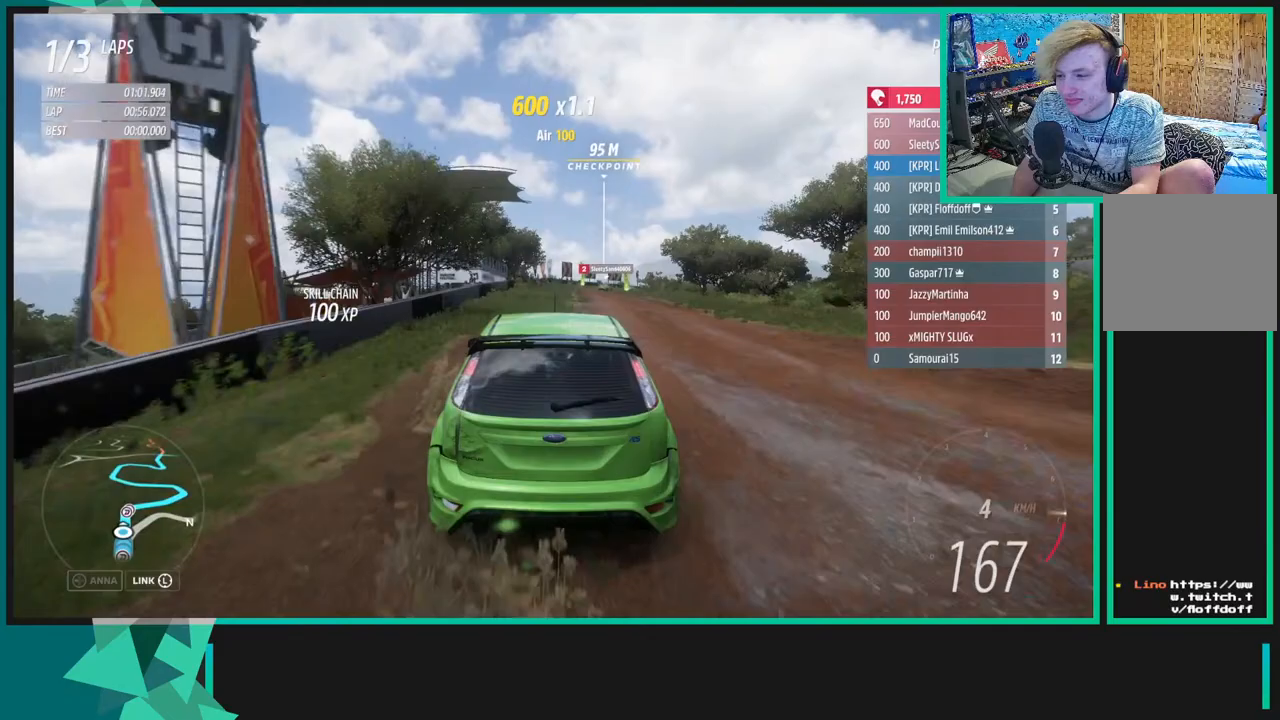
{"buttons": ["L1", "L2", "R2"], "left_stick": "up-right", "right_stick": "center", "events": [[17, "left_stick", "right"], [67, "left_stick", "up-right"], [183, "left_stick", "center"], [367, "left_stick", "right"], [450, "L2", "down"], [450, "left_stick", "up-right"], [483, "L1", "down"]]}
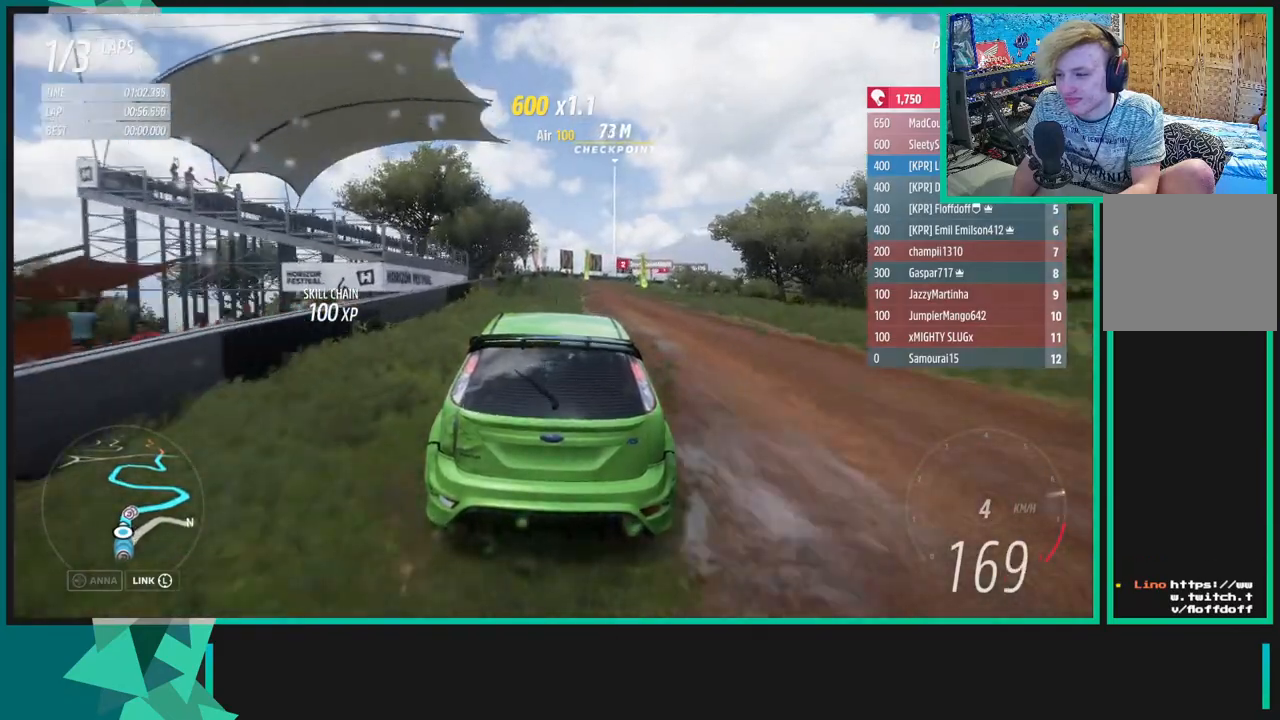
{"buttons": ["L2"], "left_stick": "up-right", "right_stick": "center", "events": [[17, "X", "down"], [67, "R2", "up"], [150, "L1", "up"], [150, "X", "up"], [267, "L1", "down"], [267, "X", "down"], [433, "L1", "up"], [433, "X", "up"]]}
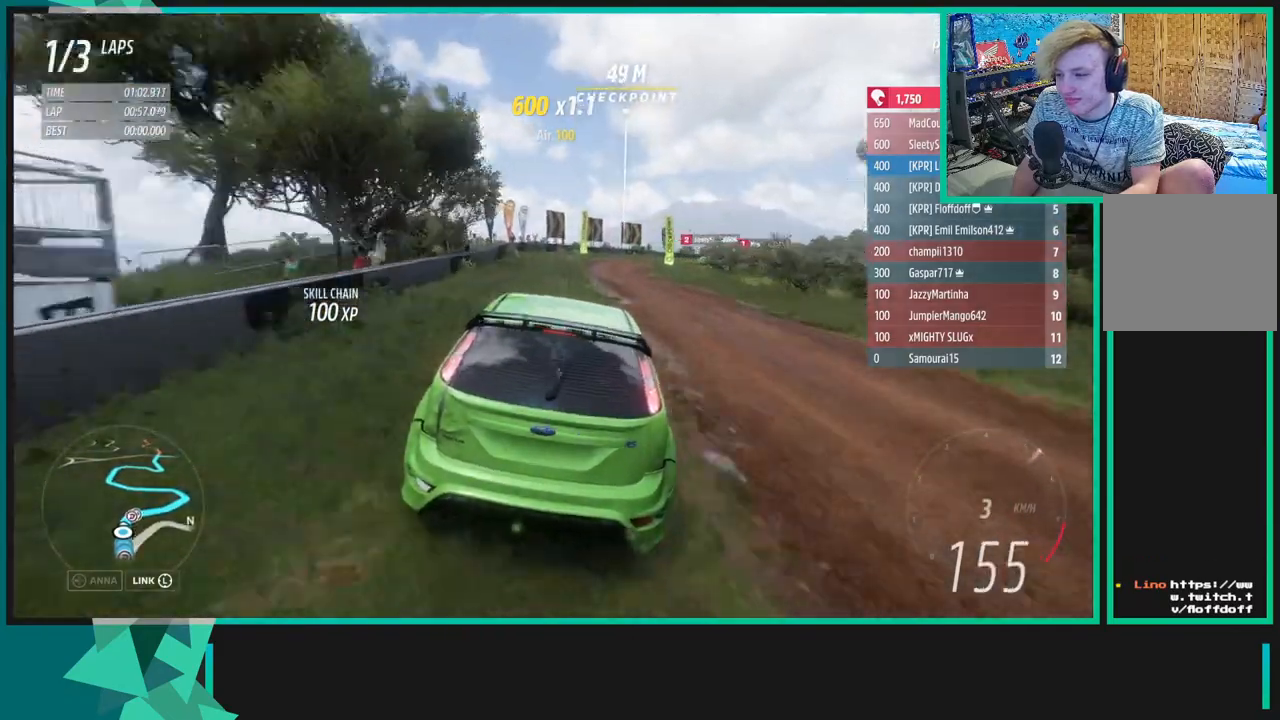
{"buttons": ["L2"], "left_stick": "up-right", "right_stick": "center", "events": []}
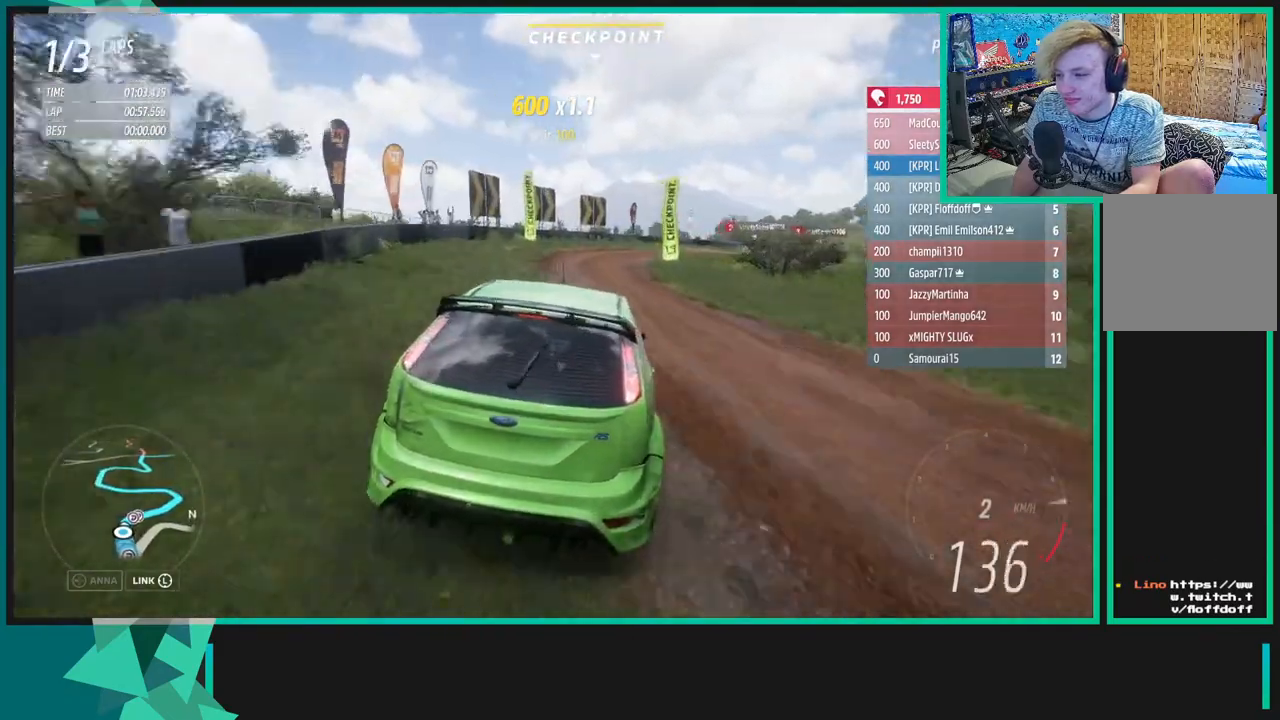
{"buttons": [], "left_stick": "up-right", "right_stick": "up-right", "events": [[100, "L2", "up"], [167, "right_stick", "up-right"]]}
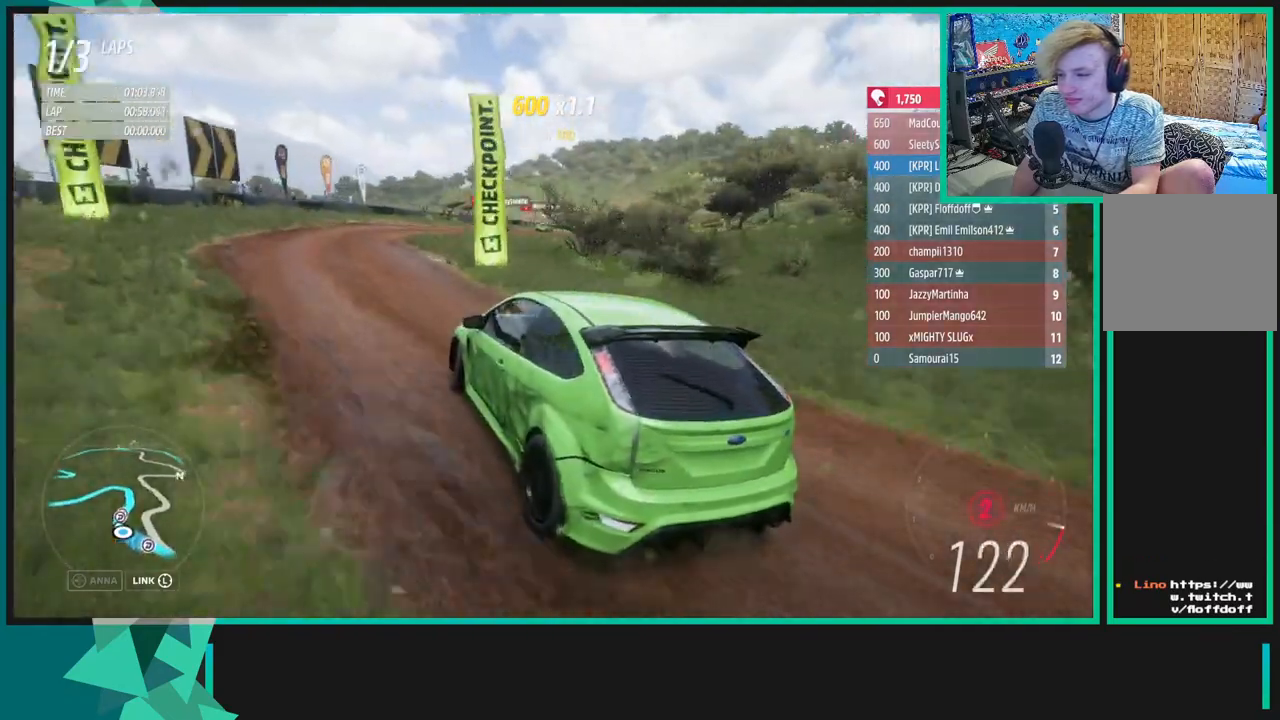
{"buttons": ["R2"], "left_stick": "up-right", "right_stick": "up-right", "events": [[133, "R2", "down"]]}
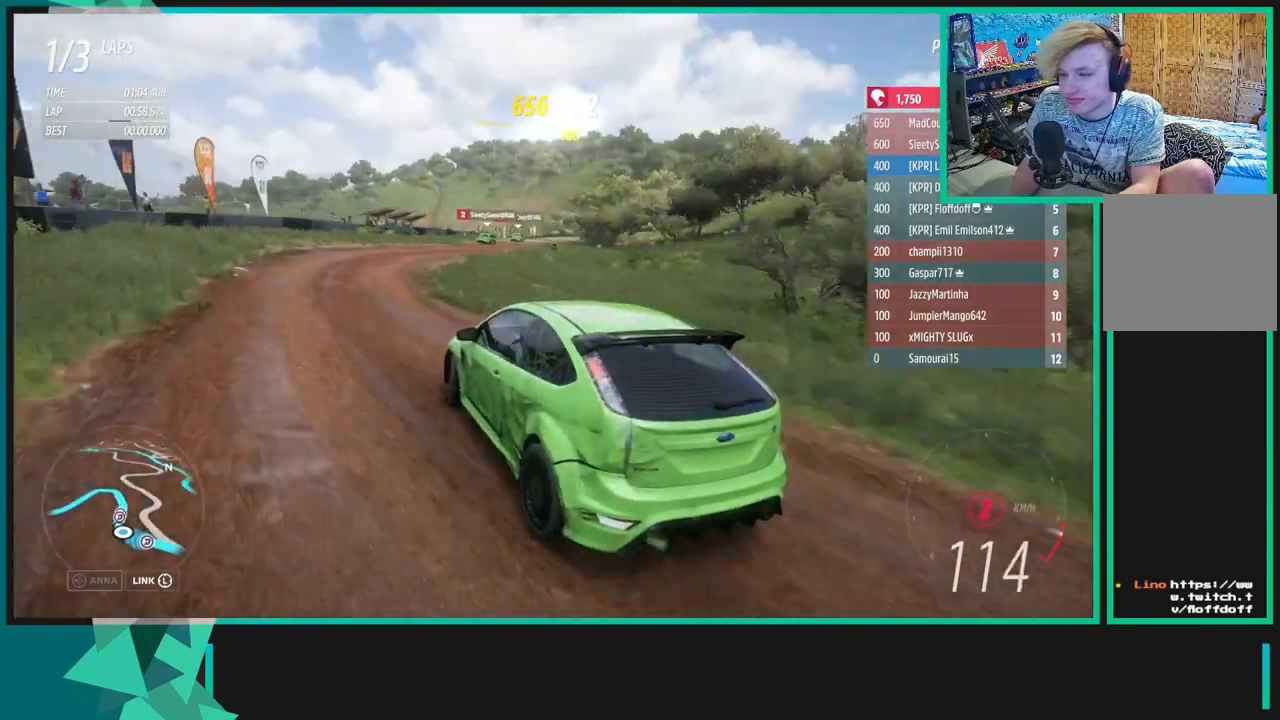
{"buttons": ["R2"], "left_stick": "up-right", "right_stick": "center", "events": [[183, "right_stick", "center"], [267, "R1", "down"], [267, "X", "down"], [417, "R1", "up"], [417, "X", "up"]]}